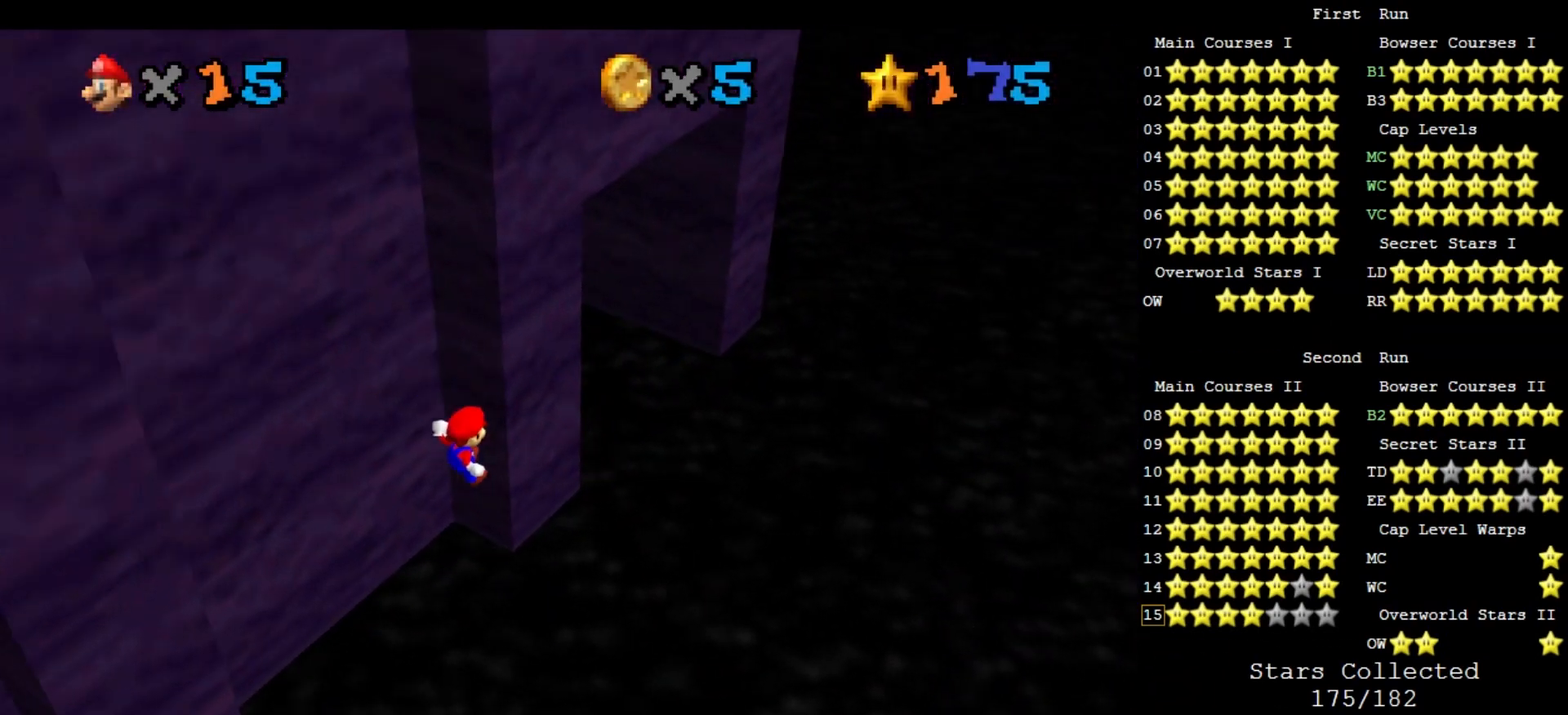
Gameplay with a controller (Nintendo layout); each line is a JSON object with the inputs held at the frame after it. "events" lists button and stick changes between this image and that frame as [ms after this image, input, new state], when the widget could be followed in between. Not read: L3 R3 START.
{"buttons": [], "left_stick": "down-left", "events": [[133, "A", "down"], [167, "left_stick", "down-left"], [367, "A", "up"]]}
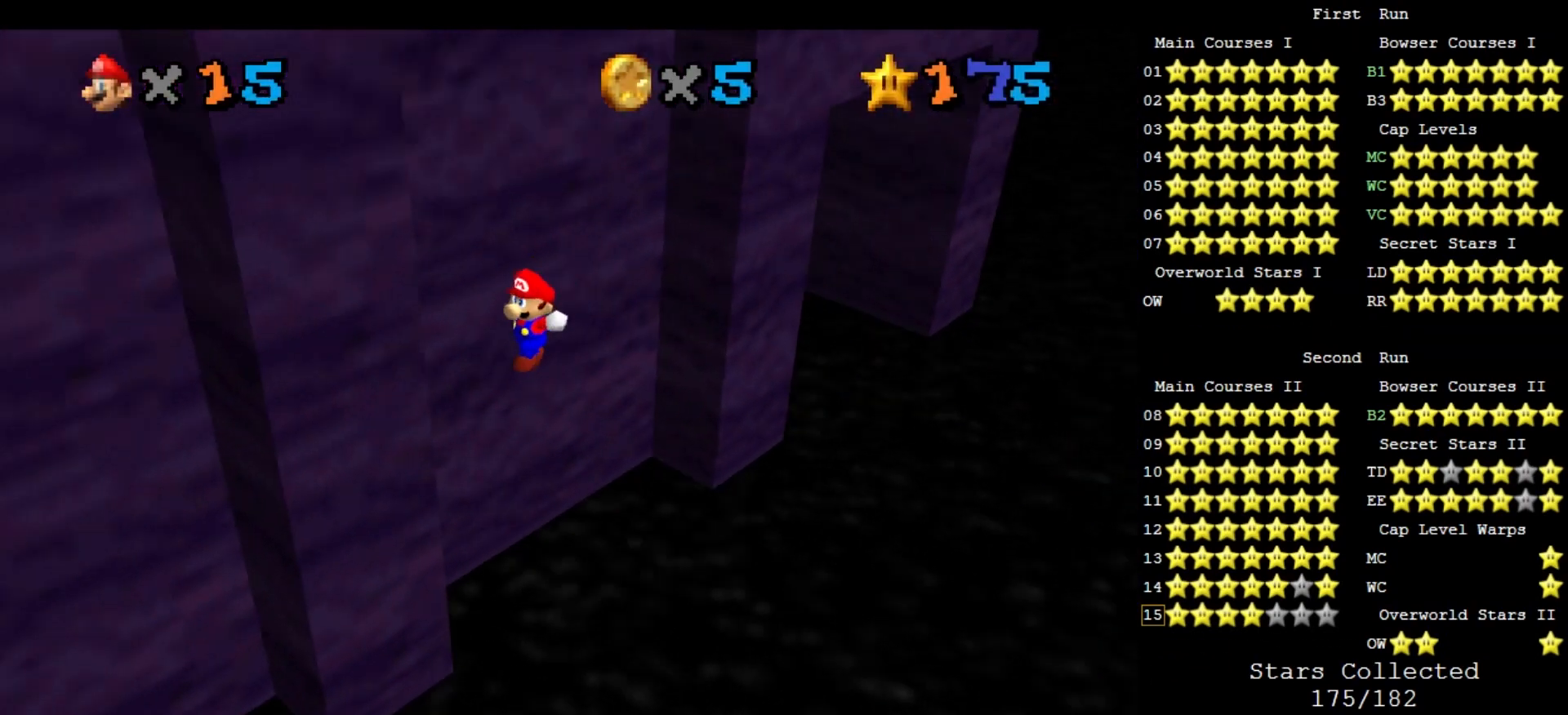
{"buttons": [], "left_stick": "right", "events": [[267, "A", "down"], [267, "left_stick", "right"], [467, "A", "up"]]}
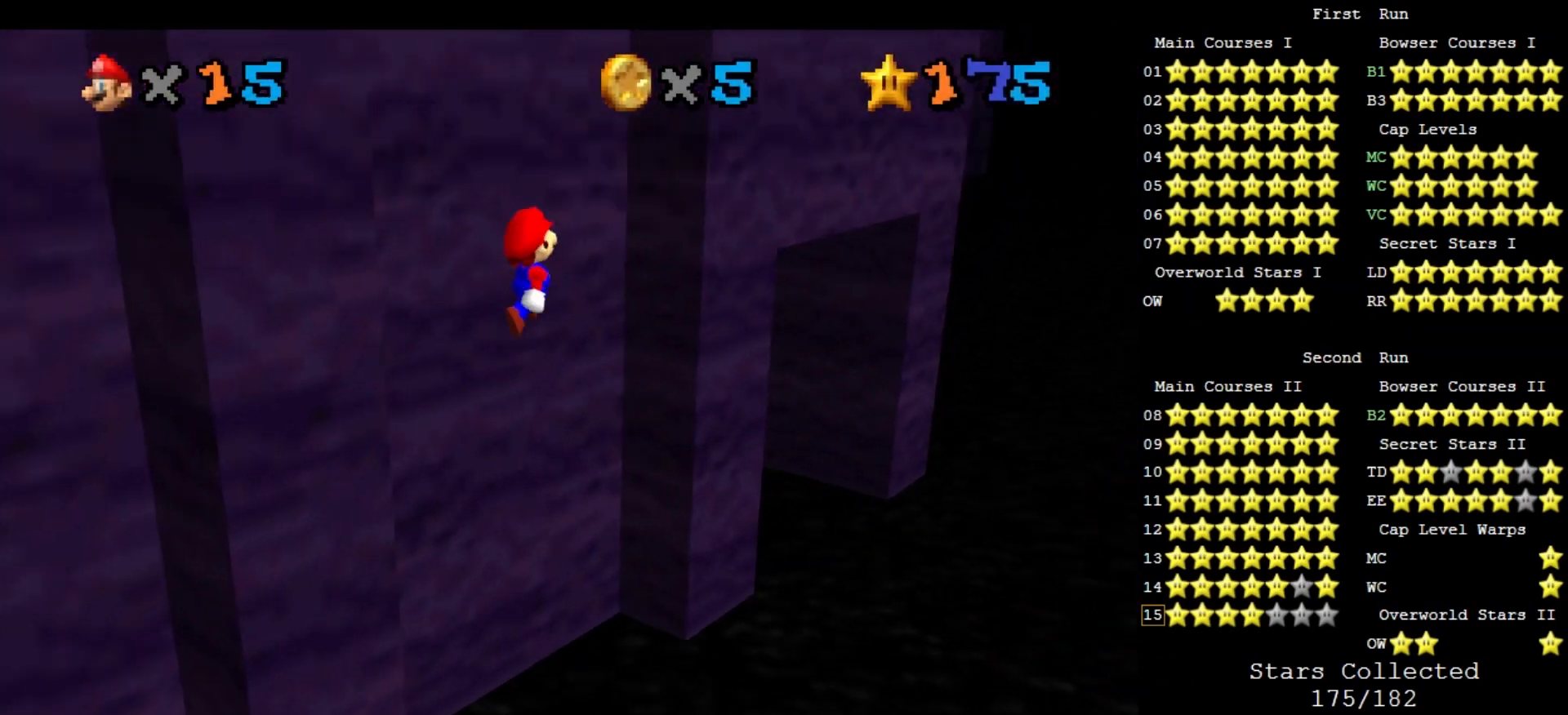
{"buttons": ["A"], "left_stick": "down-left", "events": [[167, "left_stick", "center"], [400, "left_stick", "down-left"], [433, "A", "down"]]}
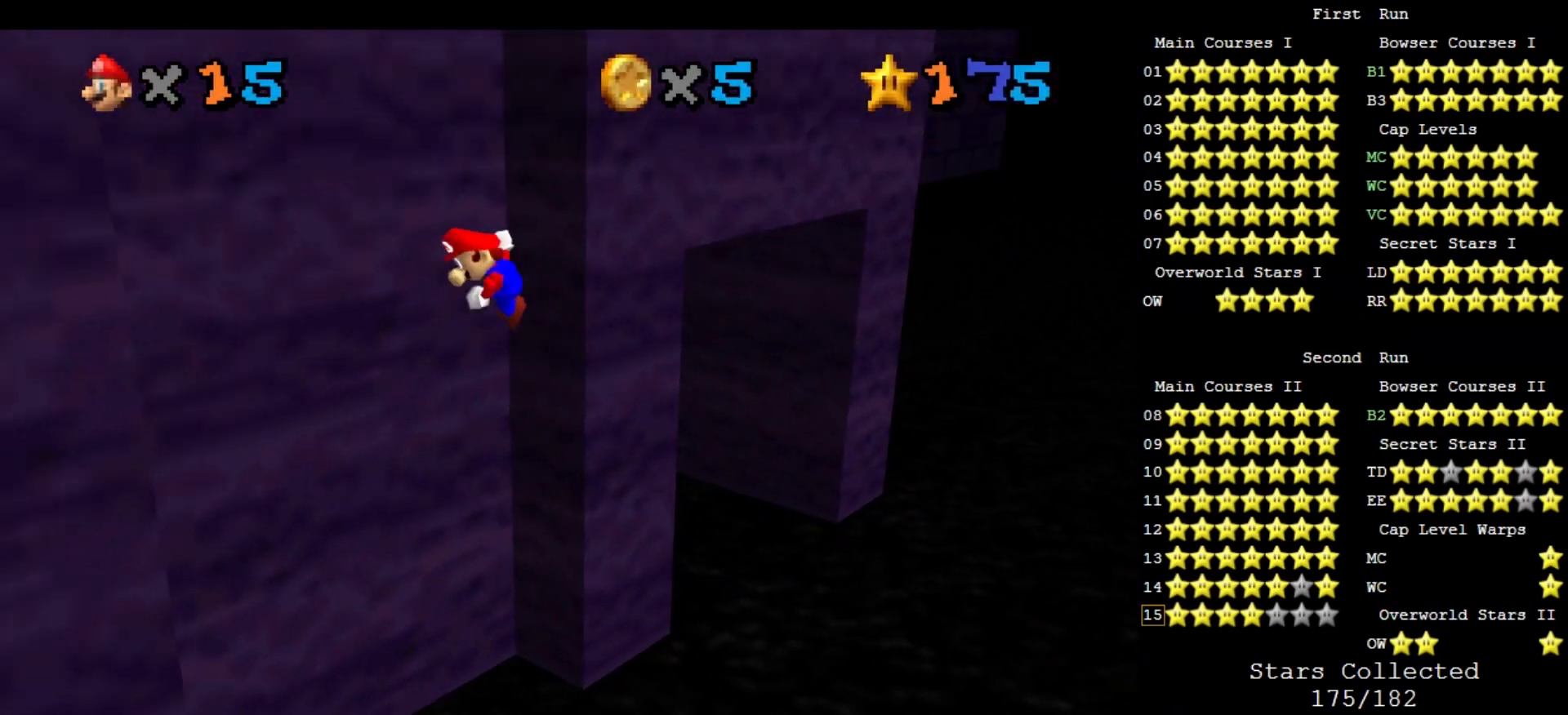
{"buttons": [], "left_stick": "down-left", "events": [[400, "A", "up"]]}
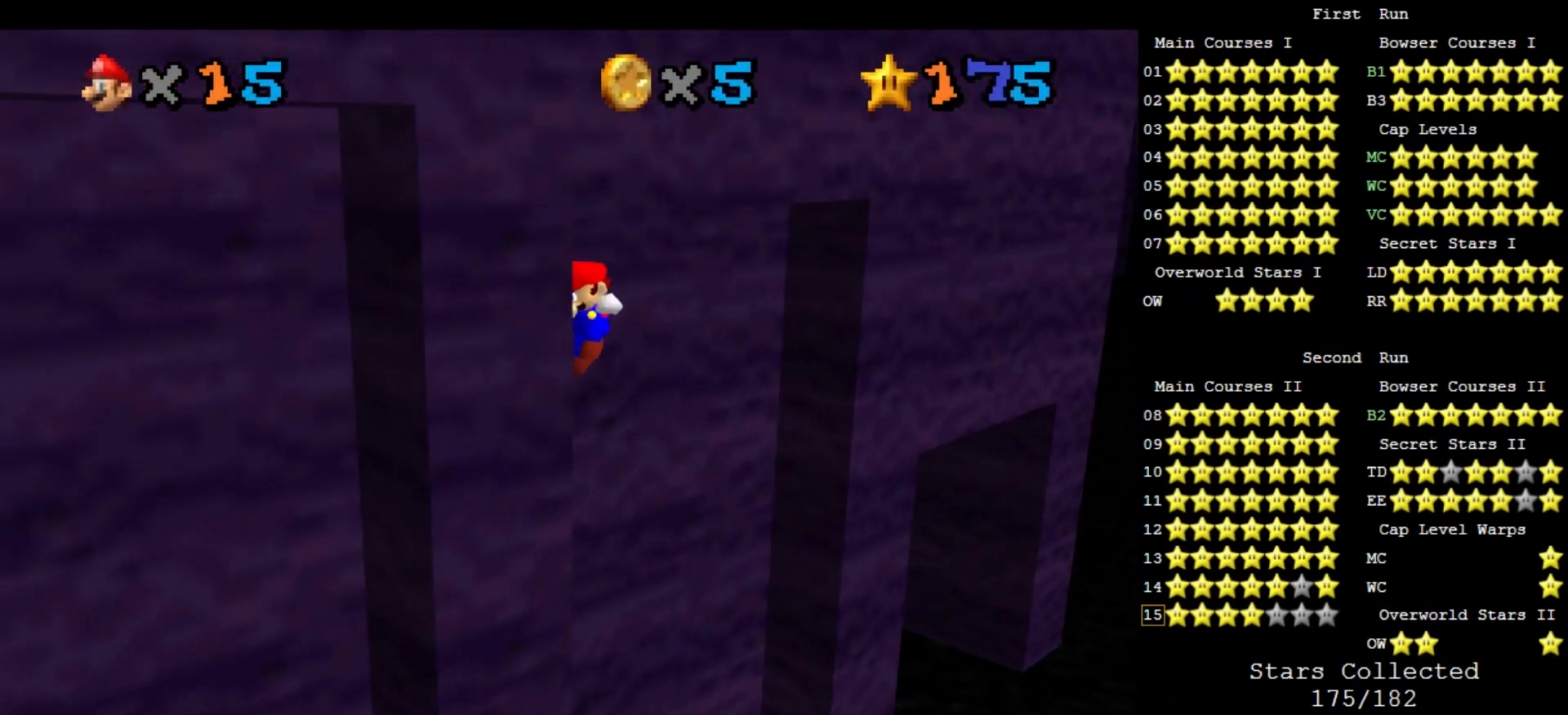
{"buttons": ["A"], "left_stick": "up-right", "events": [[67, "A", "down"], [67, "left_stick", "down-right"], [200, "left_stick", "up-right"]]}
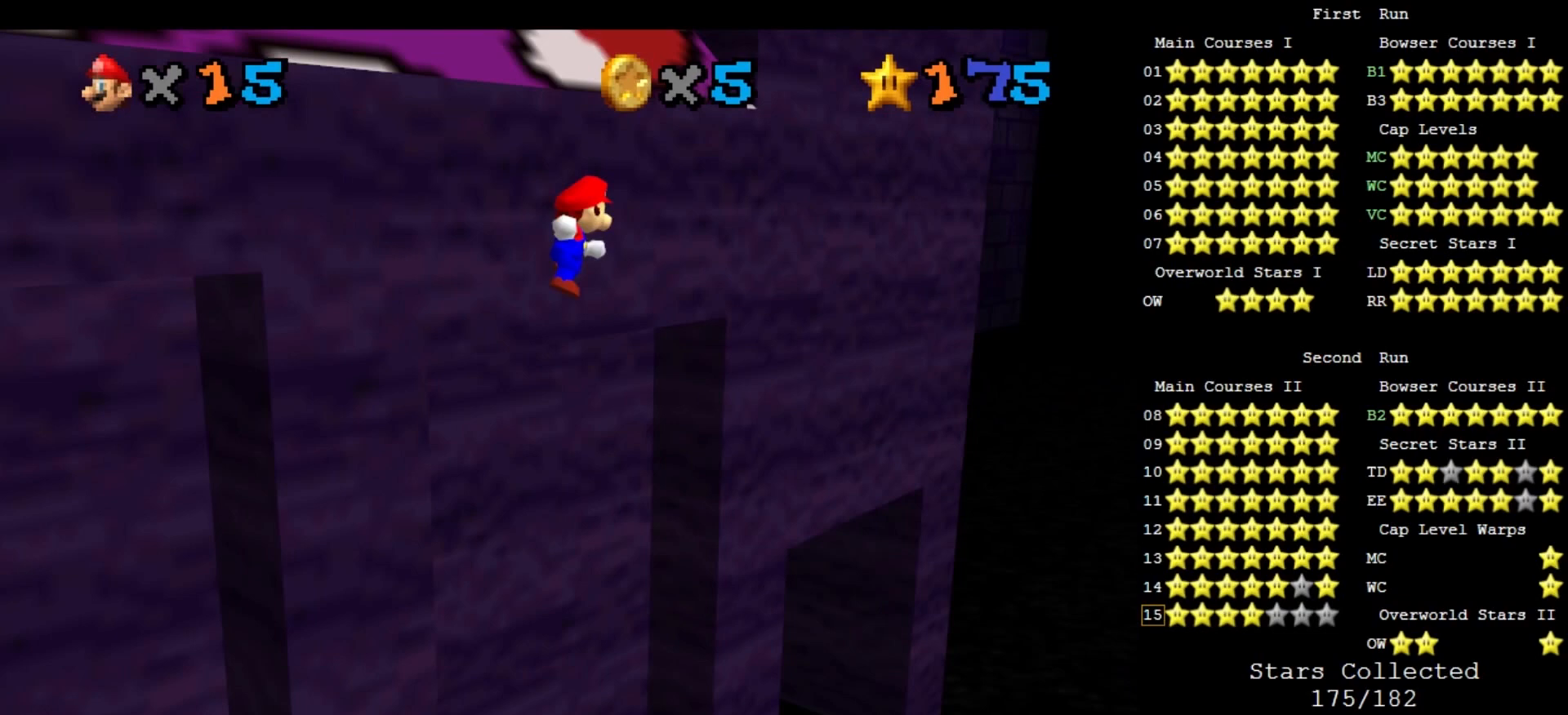
{"buttons": [], "left_stick": "up", "events": [[433, "A", "up"], [500, "left_stick", "up"]]}
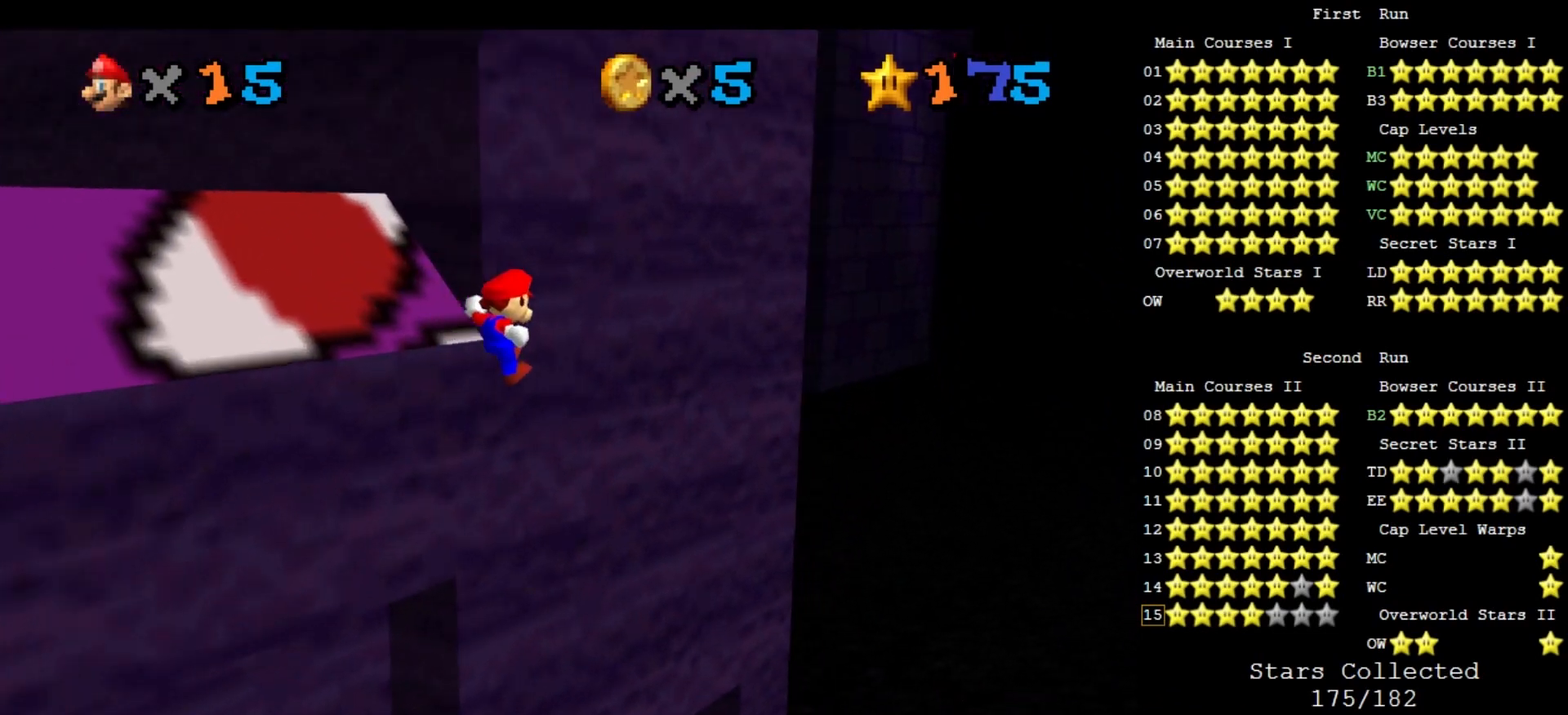
{"buttons": [], "left_stick": "up", "events": [[333, "C_RIGHT", "down"], [367, "C_DOWN", "down"], [467, "C_DOWN", "up"], [467, "C_RIGHT", "up"]]}
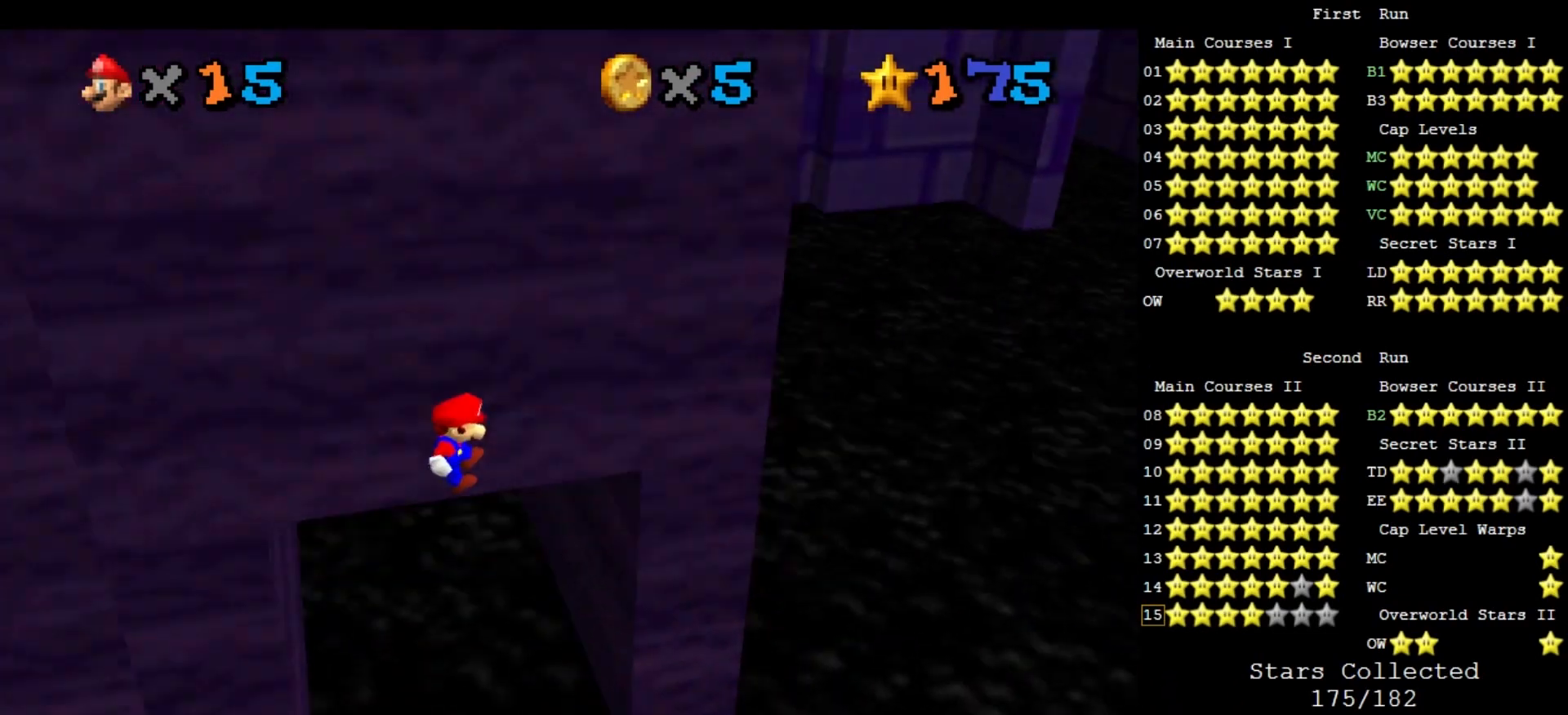
{"buttons": ["A"], "left_stick": "up-left", "events": [[400, "A", "down"], [467, "left_stick", "up-left"]]}
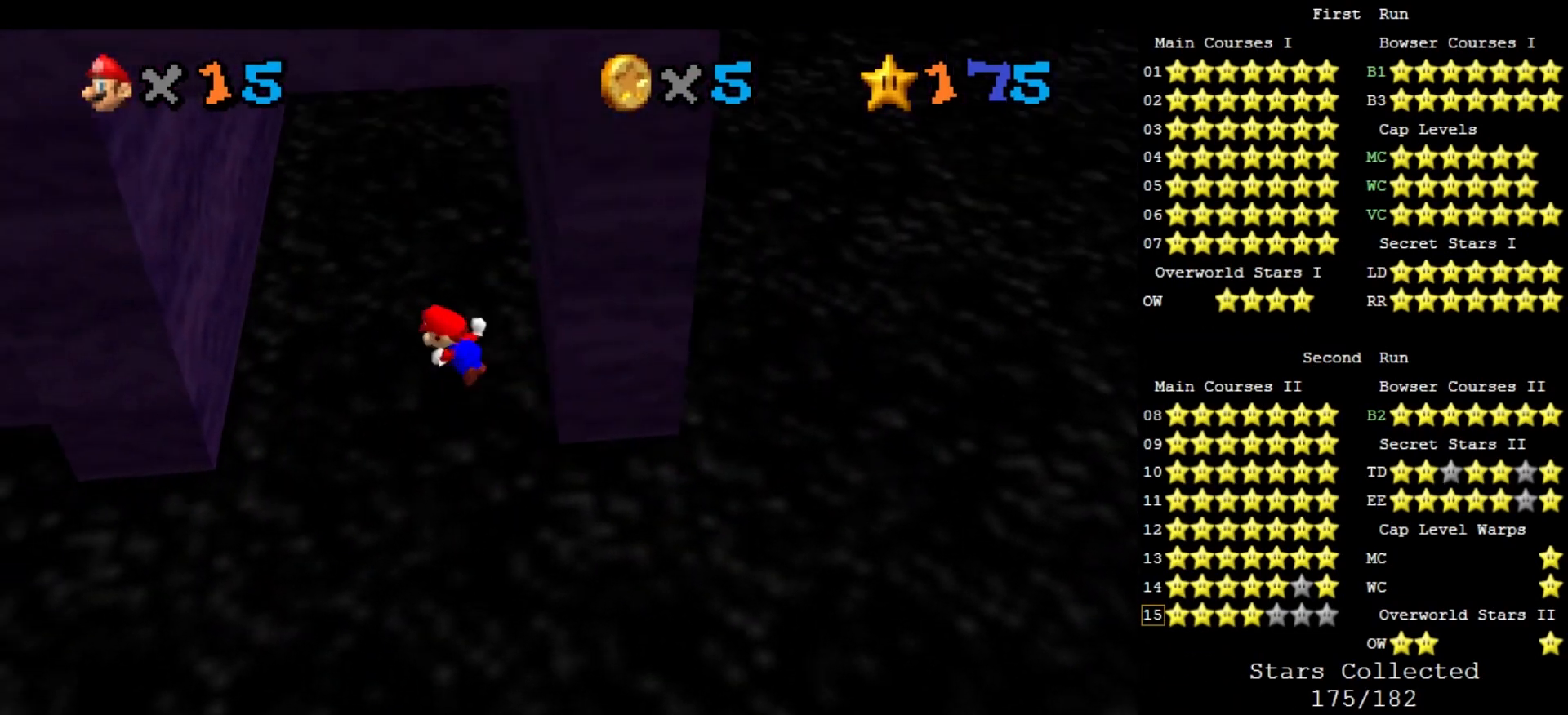
{"buttons": [], "left_stick": "up", "events": [[133, "A", "up"], [300, "left_stick", "up"]]}
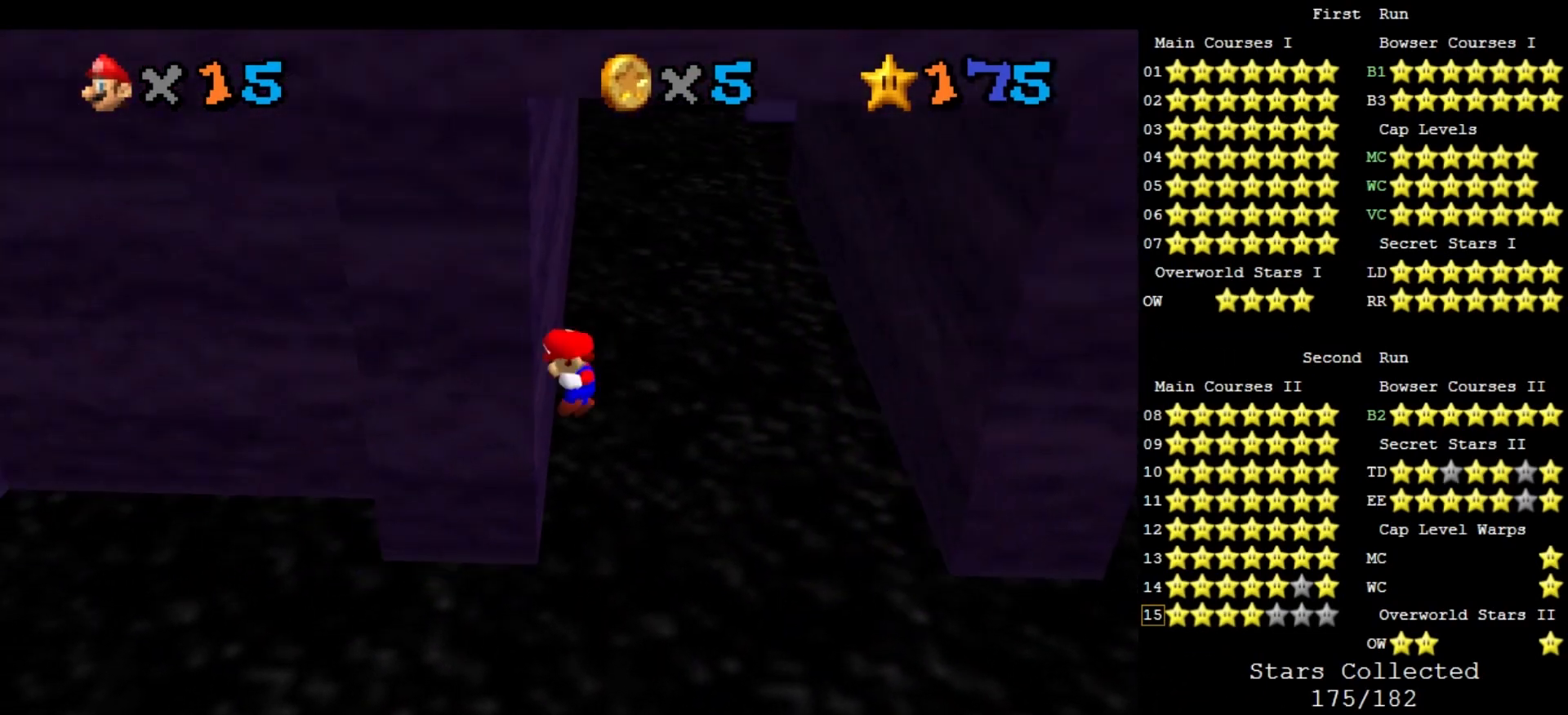
{"buttons": [], "left_stick": "up", "events": [[33, "A", "down"], [167, "A", "up"]]}
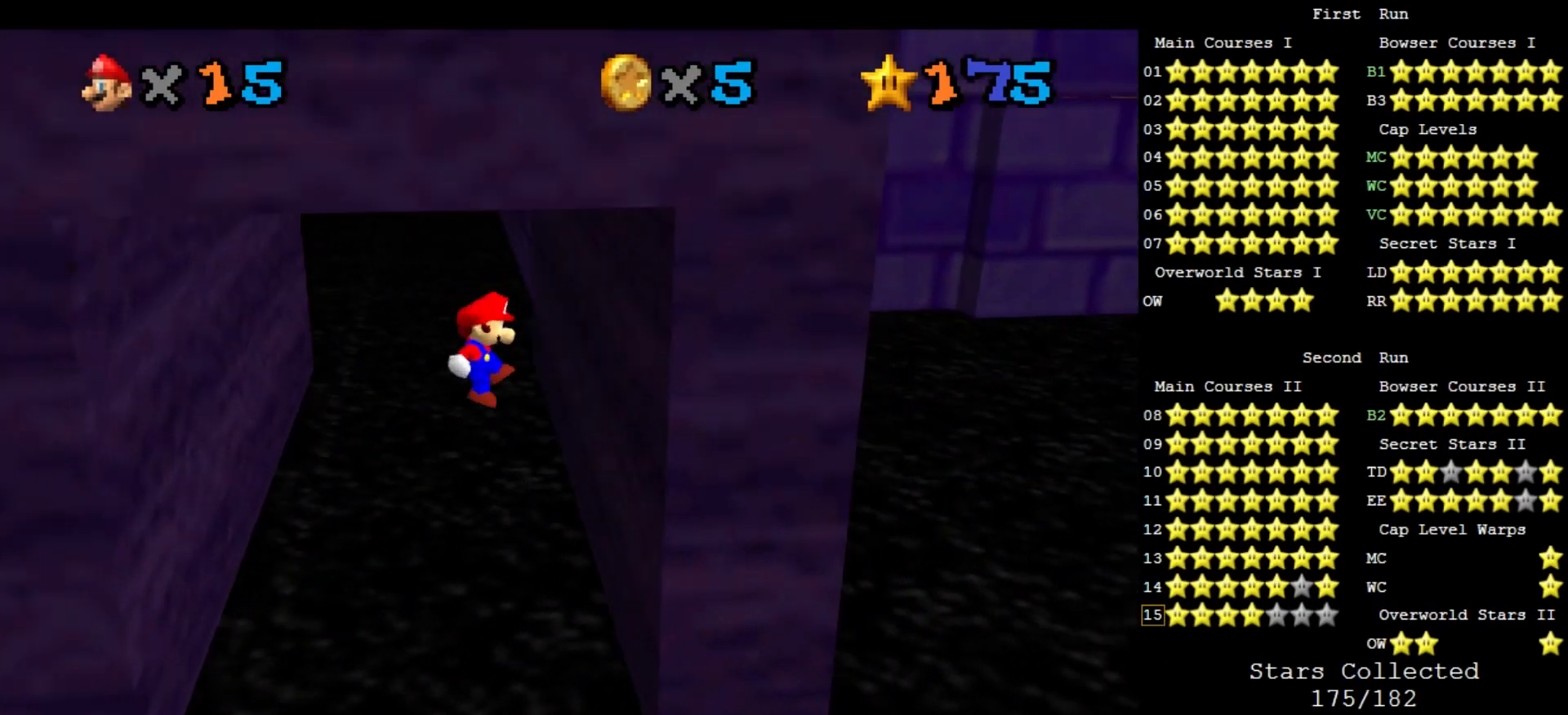
{"buttons": [], "left_stick": "up-left", "events": [[267, "A", "down"], [333, "left_stick", "up-left"], [400, "A", "up"]]}
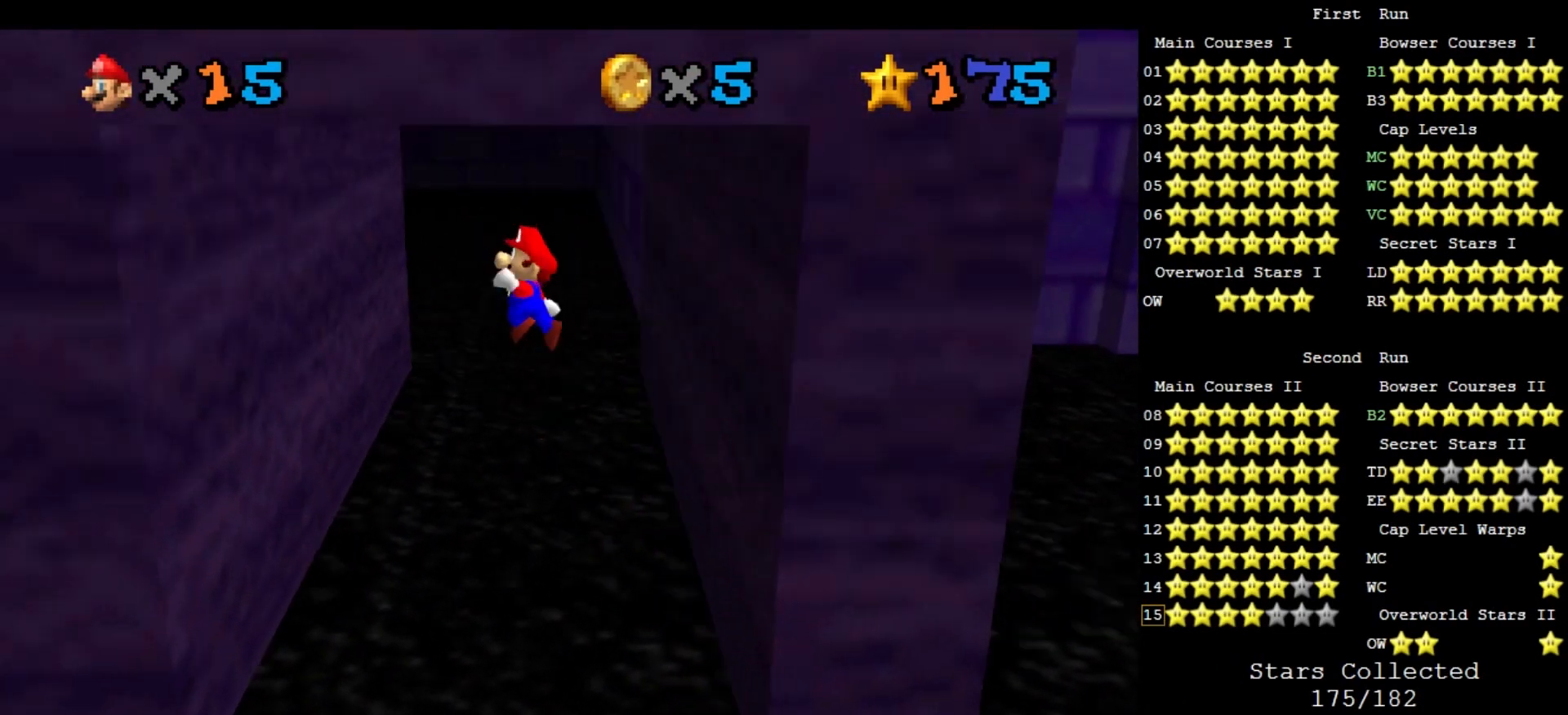
{"buttons": ["A"], "left_stick": "up", "events": [[267, "left_stick", "up"], [433, "A", "down"]]}
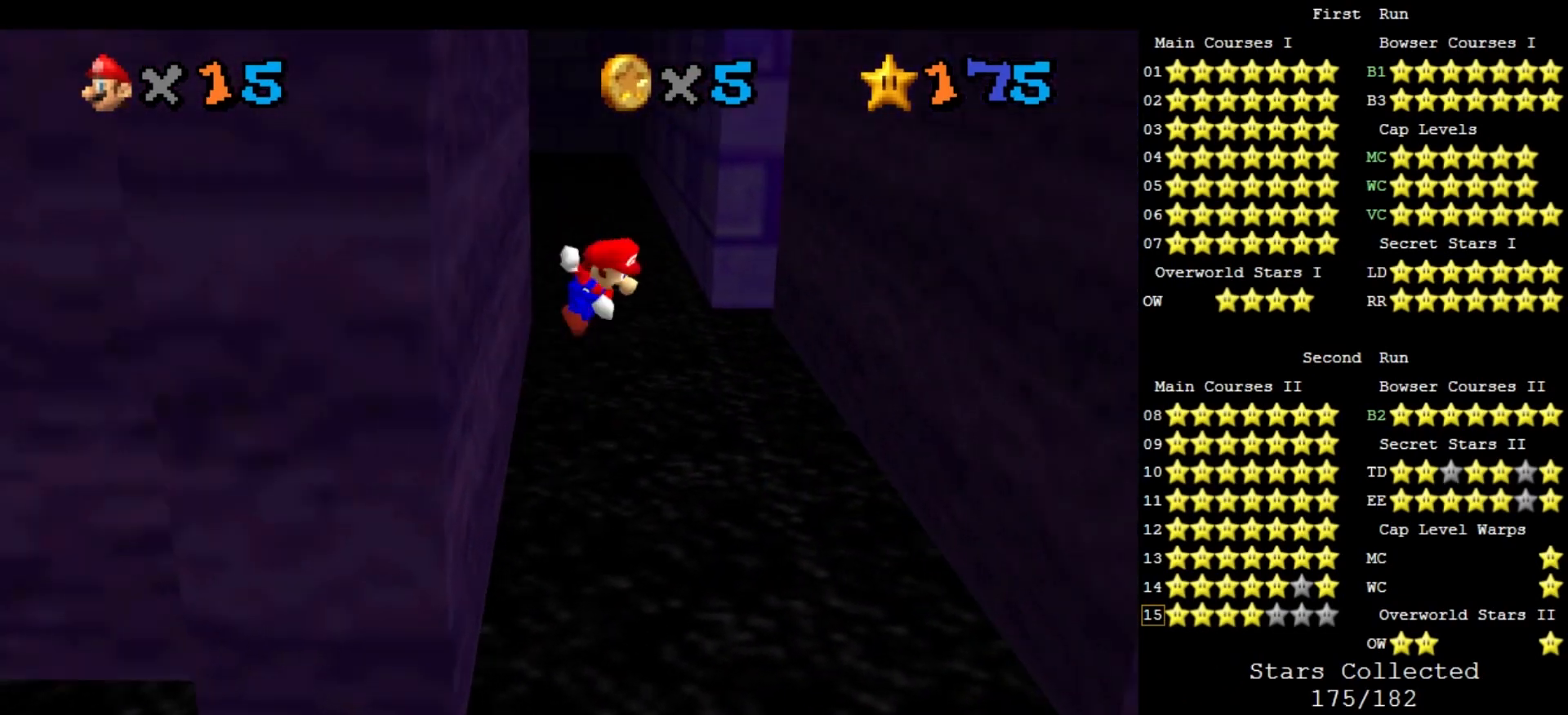
{"buttons": [], "left_stick": "up-right", "events": [[67, "A", "up"], [300, "left_stick", "up-right"]]}
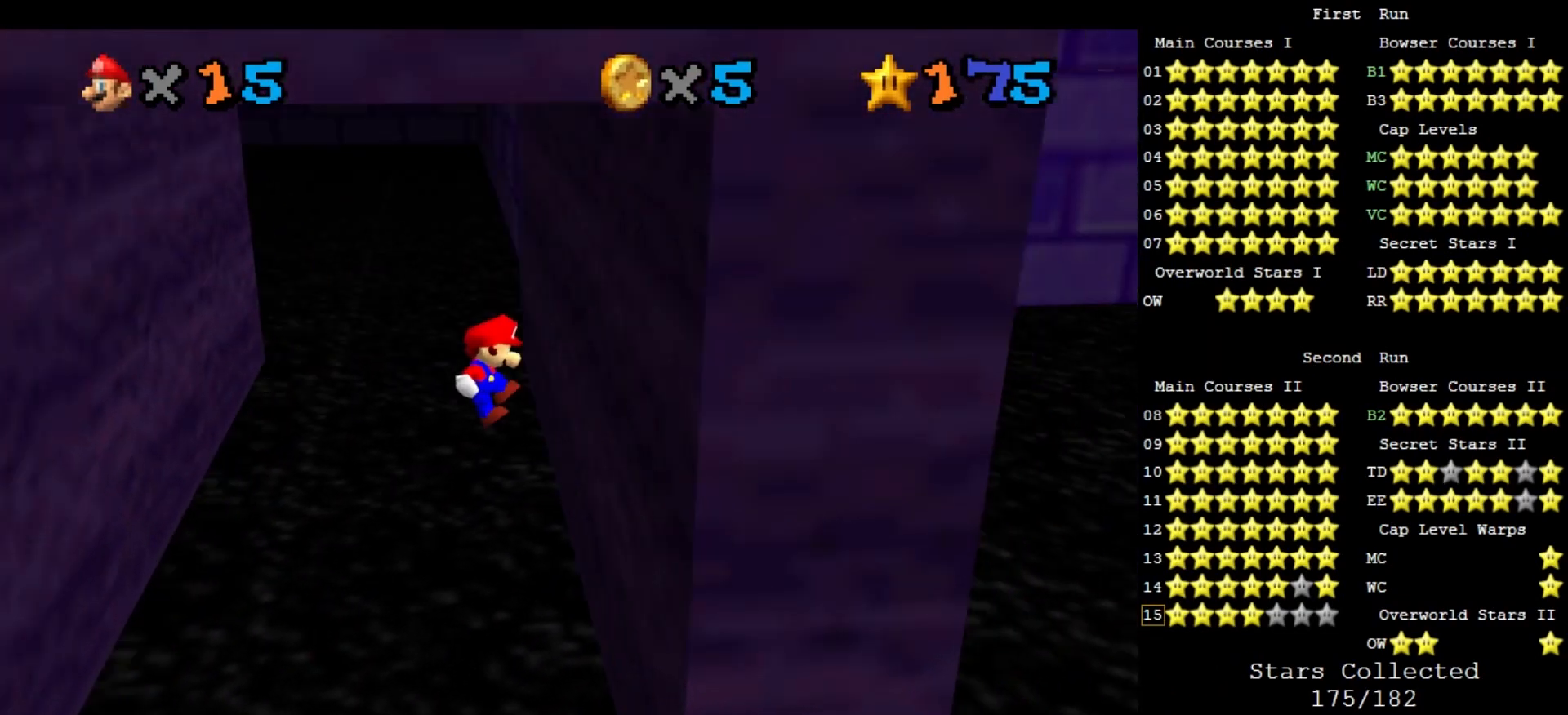
{"buttons": [], "left_stick": "up-left", "events": [[67, "left_stick", "up"], [167, "A", "down"], [333, "A", "up"], [467, "left_stick", "up-left"]]}
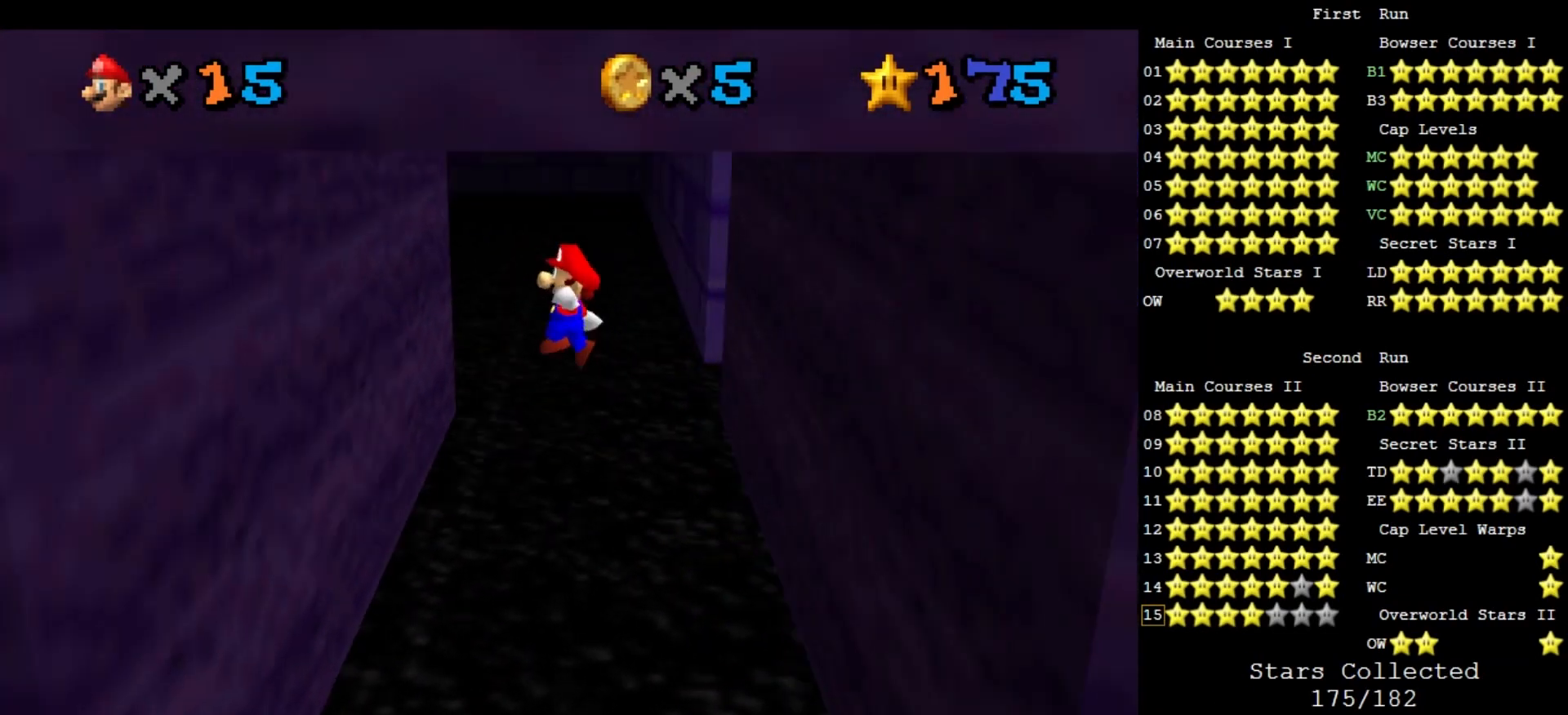
{"buttons": [], "left_stick": "up", "events": [[233, "left_stick", "up"], [367, "A", "down"], [500, "A", "up"]]}
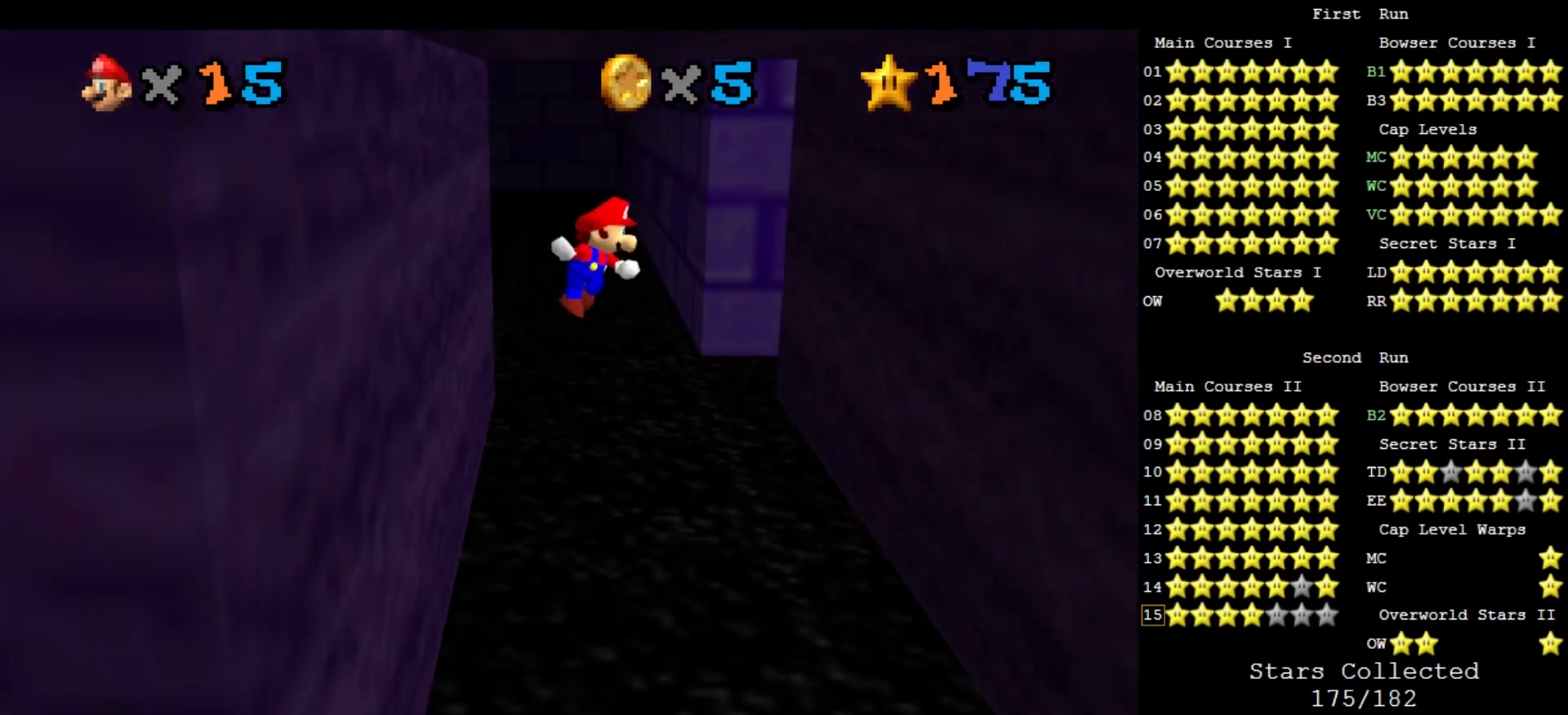
{"buttons": [], "left_stick": "up", "events": [[233, "left_stick", "up-right"], [500, "left_stick", "up"]]}
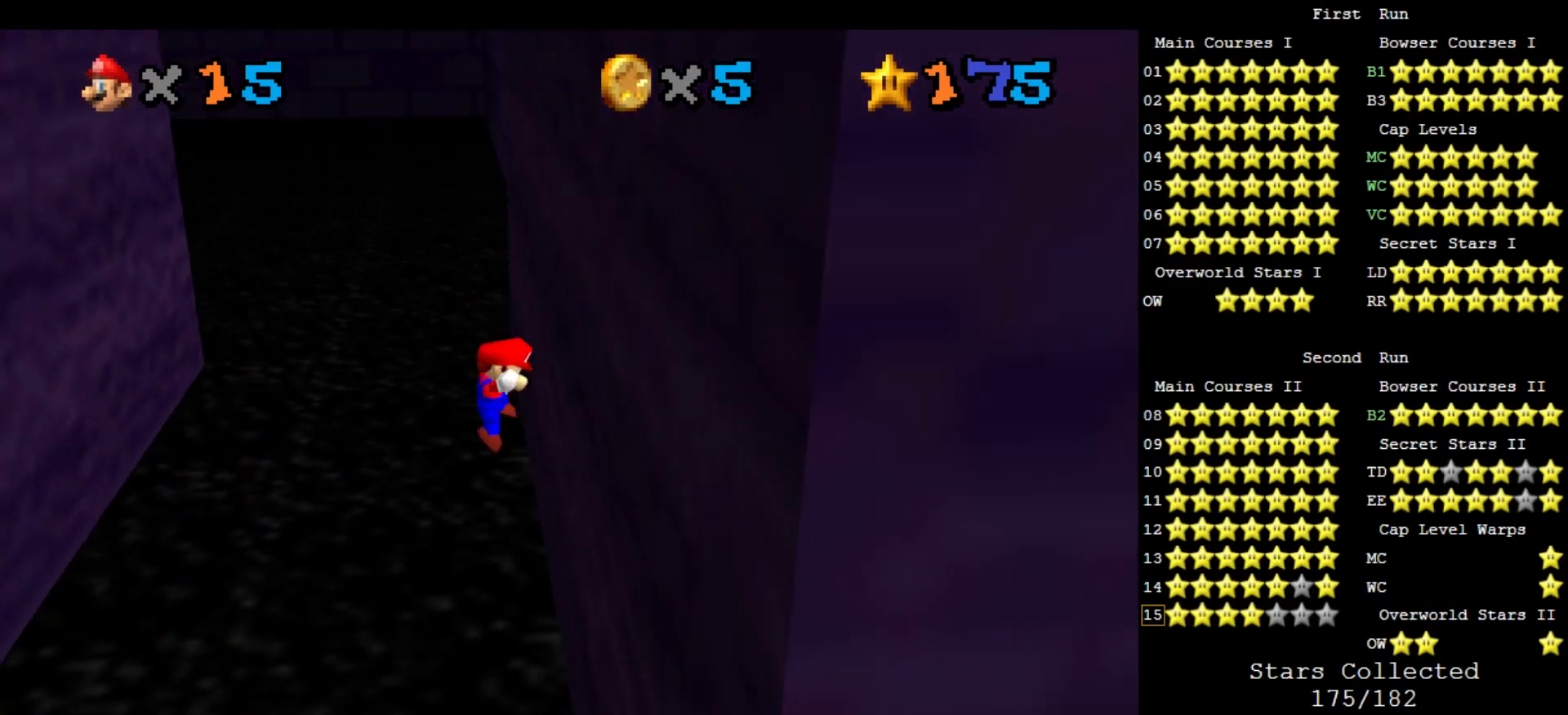
{"buttons": [], "left_stick": "up", "events": [[33, "A", "down"], [100, "left_stick", "up-left"], [200, "A", "up"], [367, "left_stick", "up"]]}
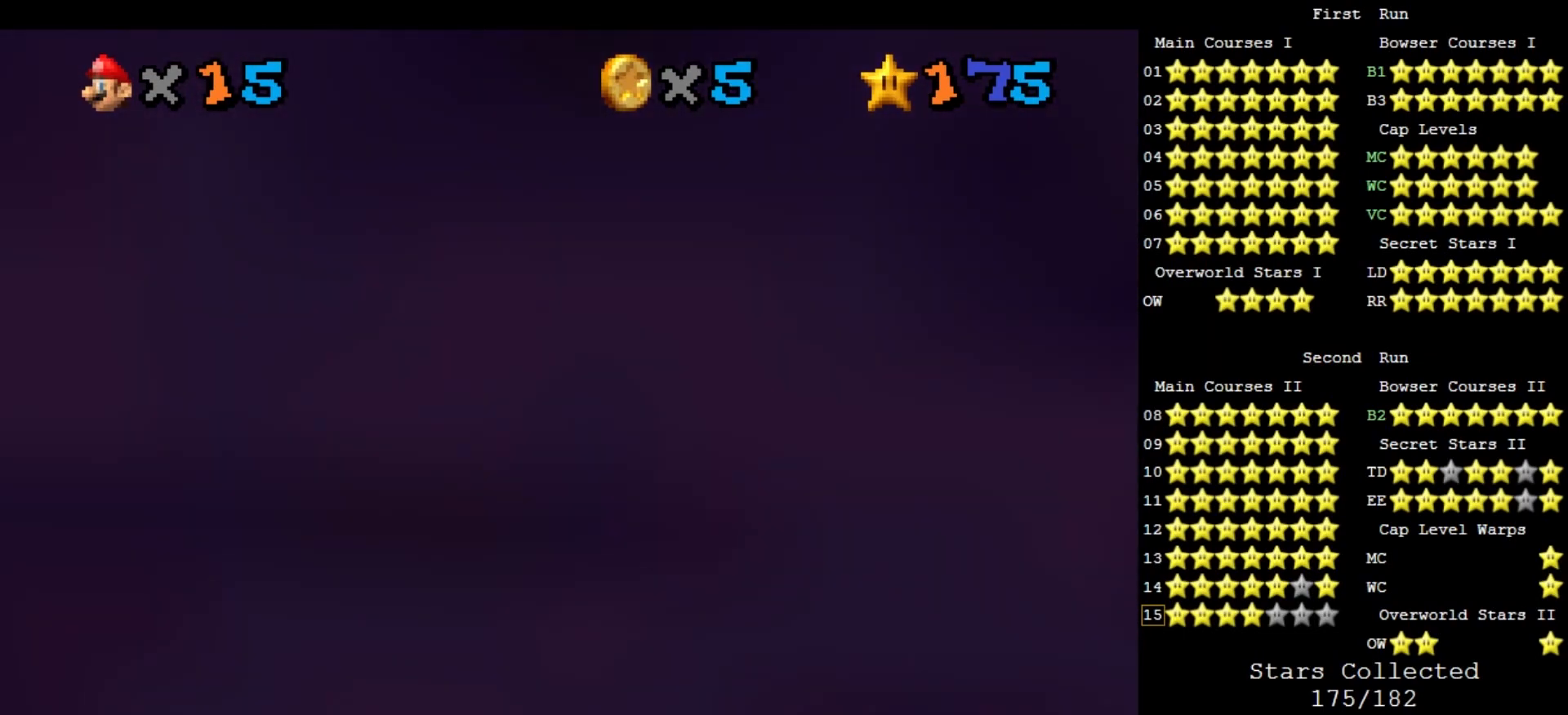
{"buttons": ["C_DOWN", "C_RIGHT"], "left_stick": "up-right", "events": [[33, "left_stick", "up-left"], [233, "A", "down"], [267, "left_stick", "up-right"], [333, "A", "up"], [467, "C_DOWN", "down"], [467, "C_RIGHT", "down"]]}
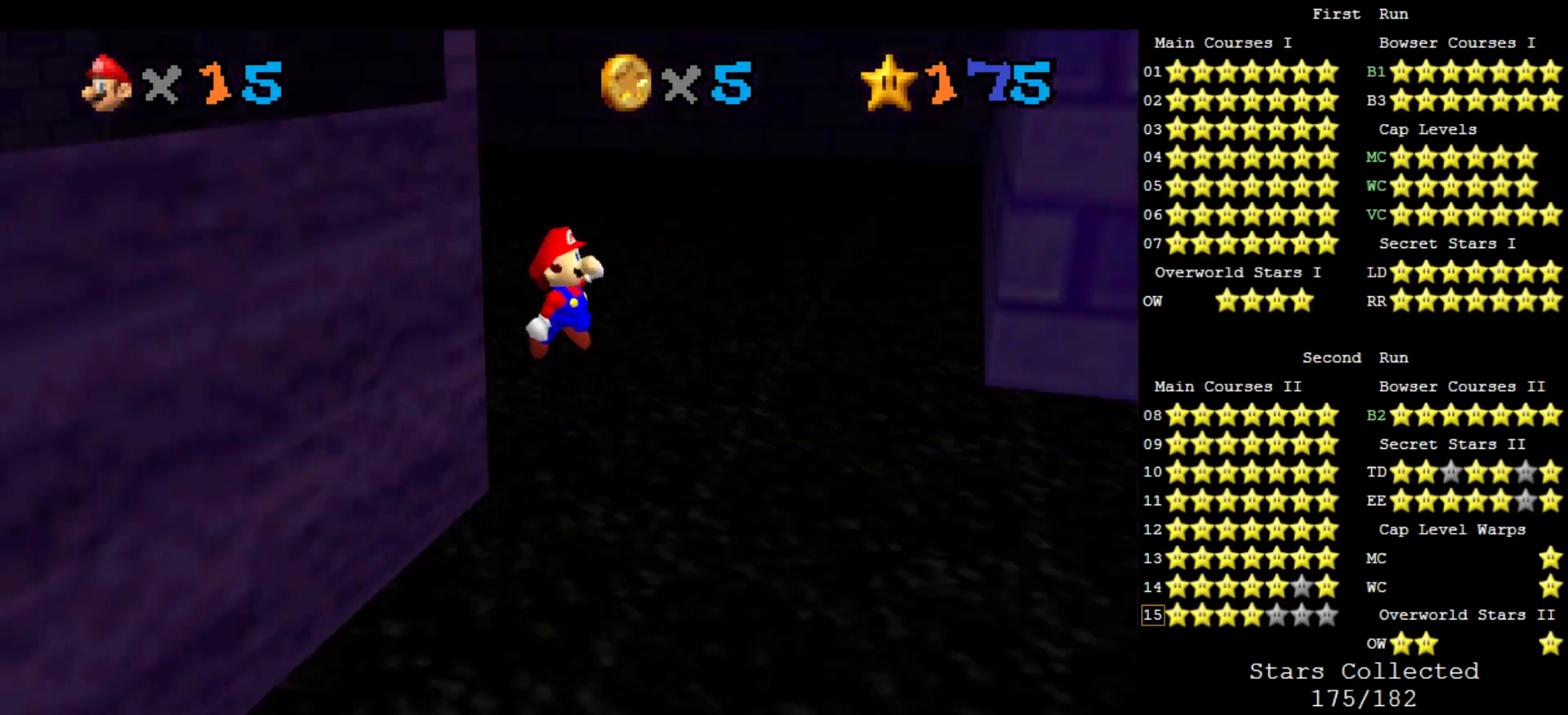
{"buttons": [], "left_stick": "up-right", "events": [[67, "C_DOWN", "up"], [100, "C_RIGHT", "up"], [167, "C_DOWN", "down"], [167, "C_RIGHT", "down"], [167, "left_stick", "right"], [233, "C_DOWN", "up"], [267, "C_RIGHT", "up"], [367, "left_stick", "up-right"], [400, "A", "down"], [500, "A", "up"]]}
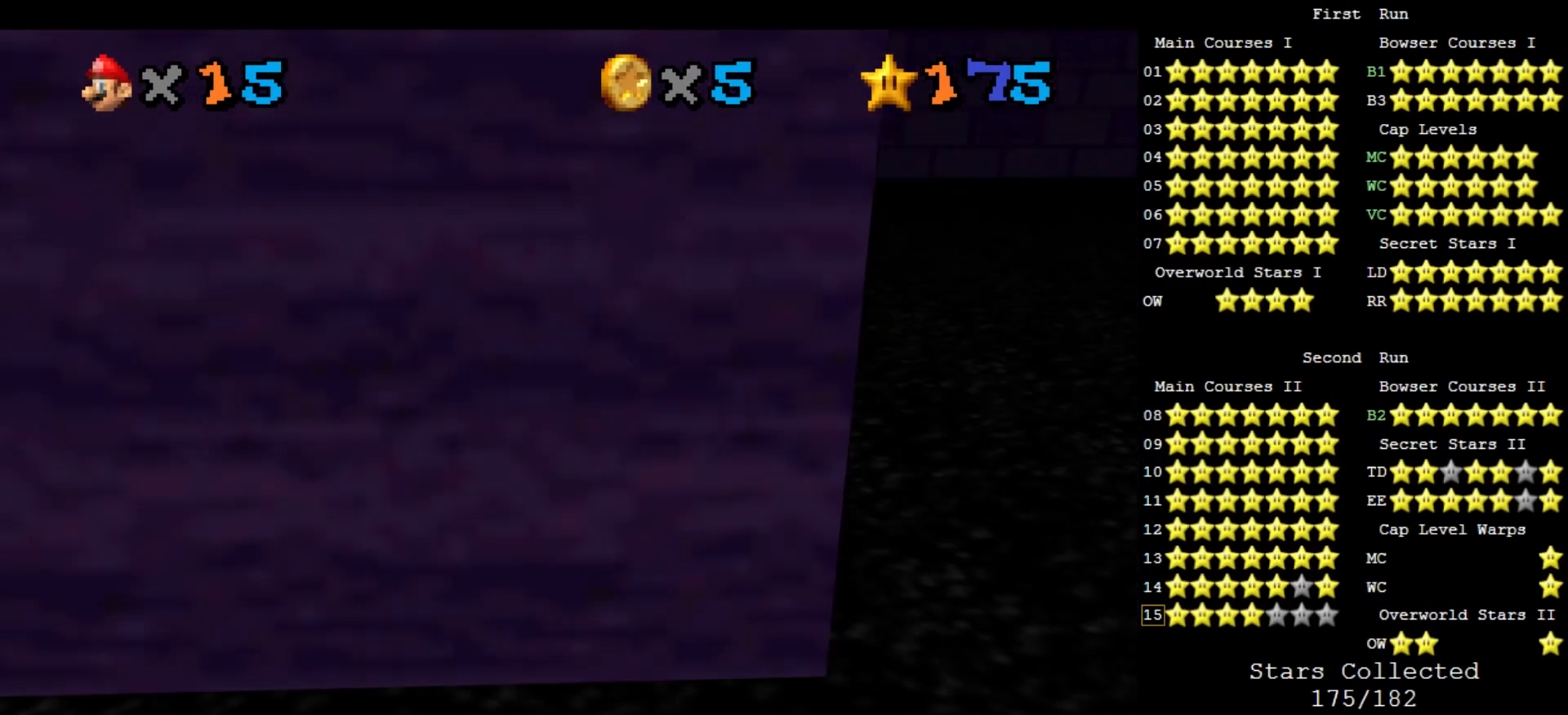
{"buttons": [], "left_stick": "down", "events": [[133, "C_DOWN", "down"], [133, "C_RIGHT", "down"], [267, "C_DOWN", "up"], [300, "C_RIGHT", "up"], [300, "left_stick", "right"], [500, "left_stick", "down"]]}
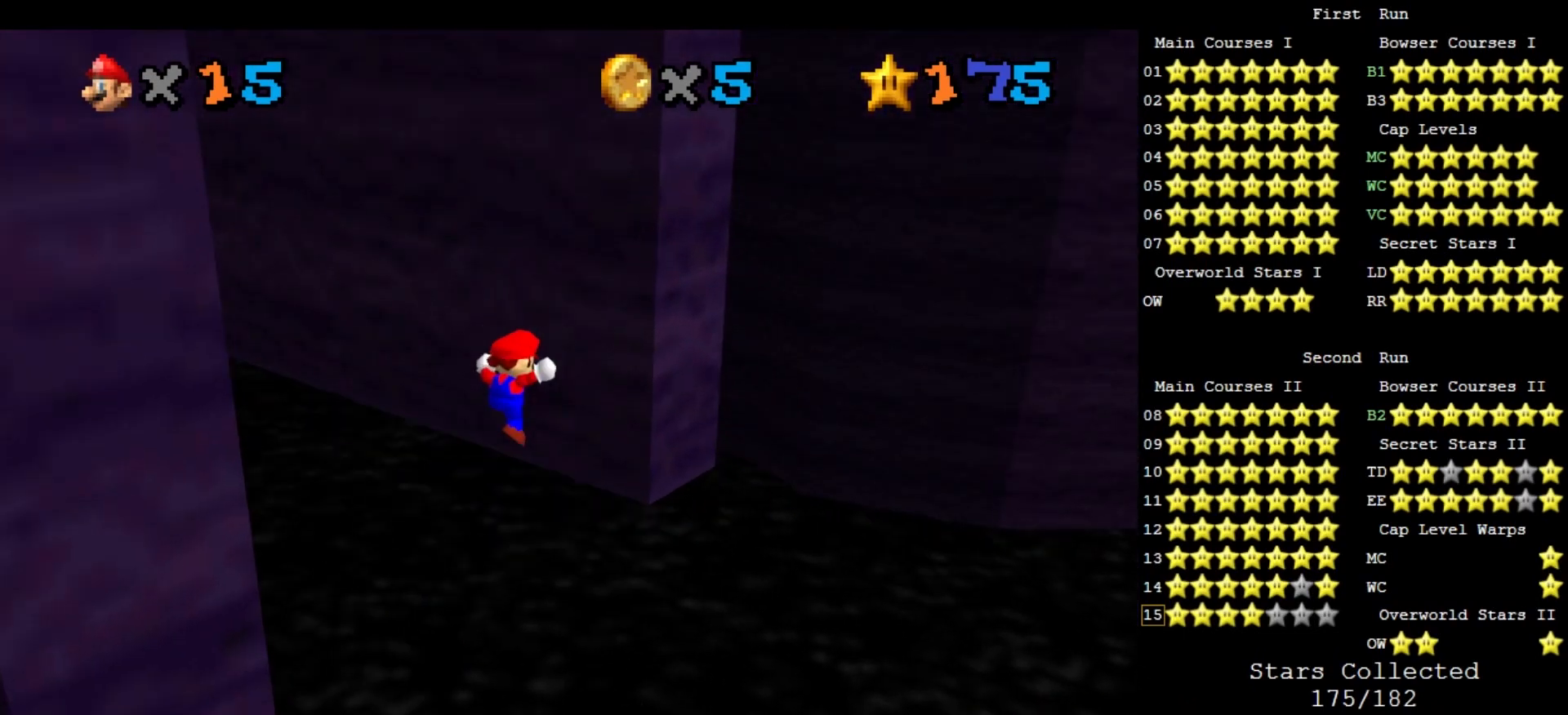
{"buttons": [], "left_stick": "down", "events": [[33, "A", "down"], [133, "A", "up"]]}
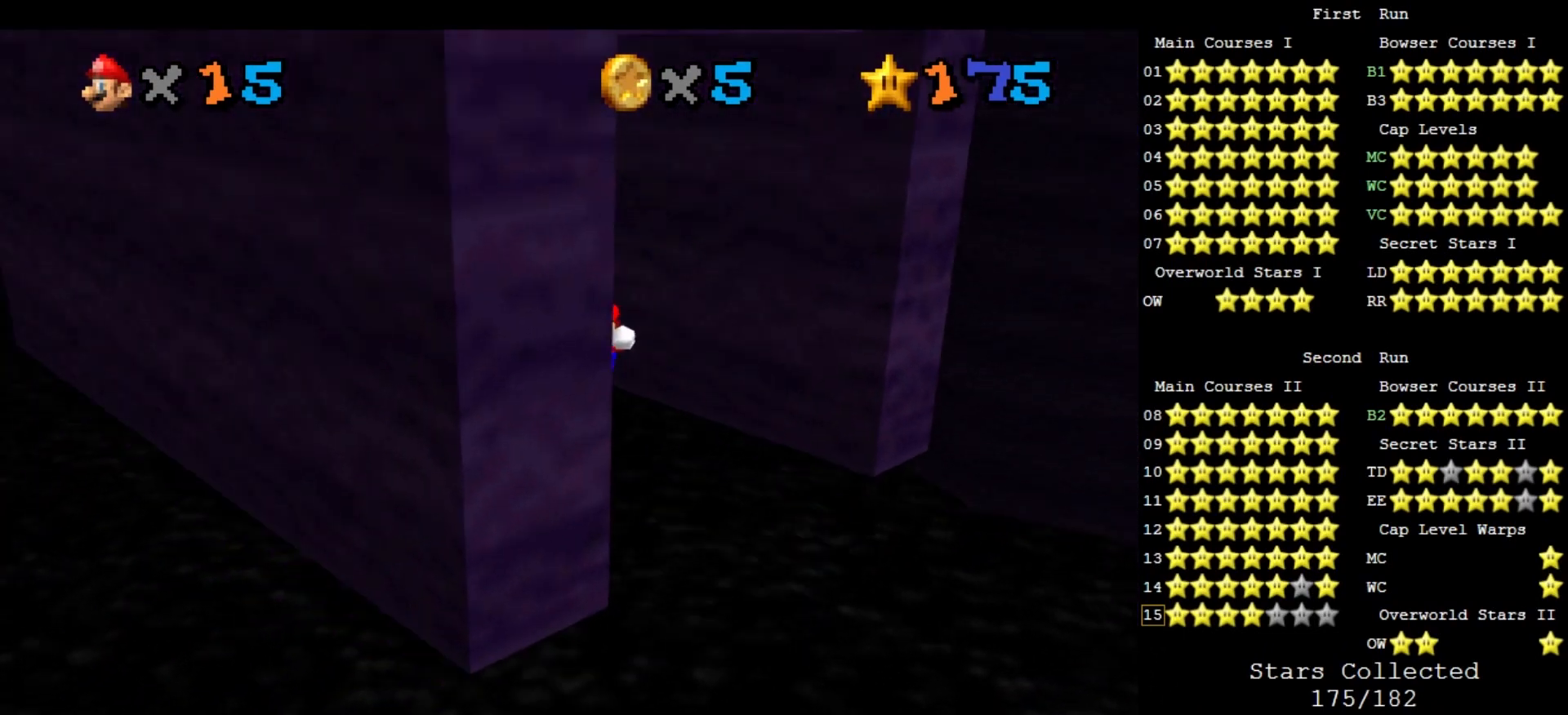
{"buttons": [], "left_stick": "up-right", "events": [[133, "A", "down"], [167, "left_stick", "right"], [233, "A", "up"], [433, "left_stick", "up-right"]]}
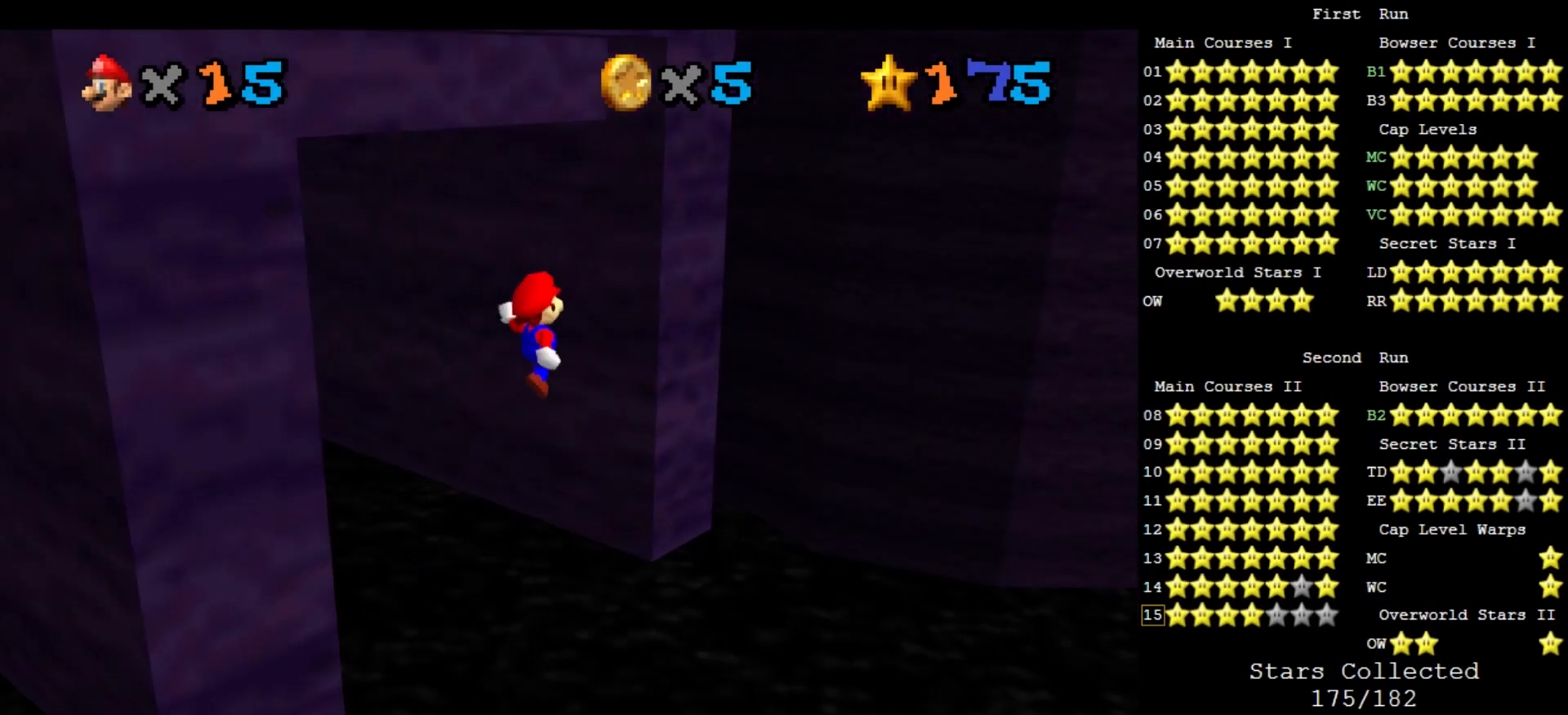
{"buttons": ["A"], "left_stick": "down-left", "events": [[100, "left_stick", "center"], [300, "A", "down"], [300, "left_stick", "down-left"]]}
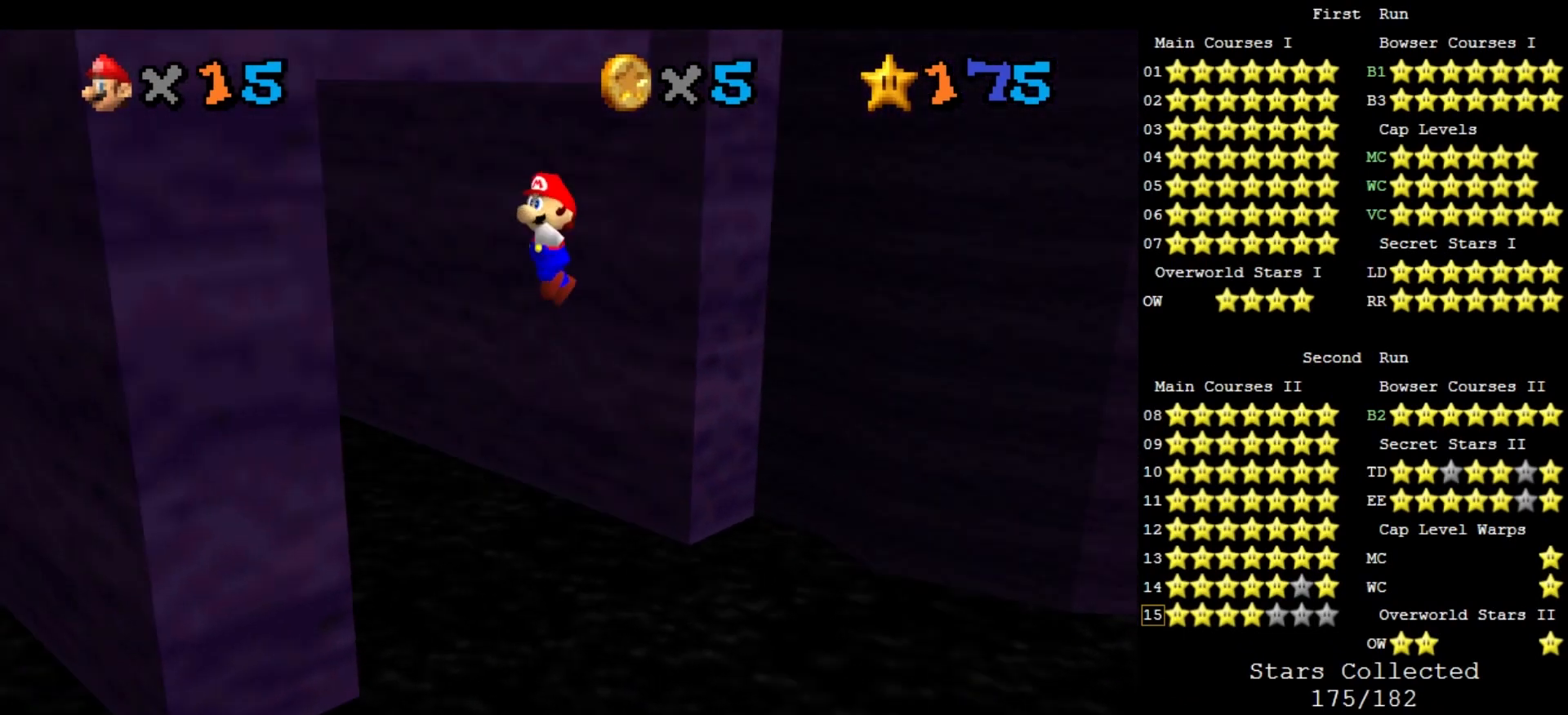
{"buttons": ["A"], "left_stick": "right", "events": [[300, "A", "up"], [400, "A", "down"], [433, "left_stick", "down-right"], [500, "left_stick", "right"]]}
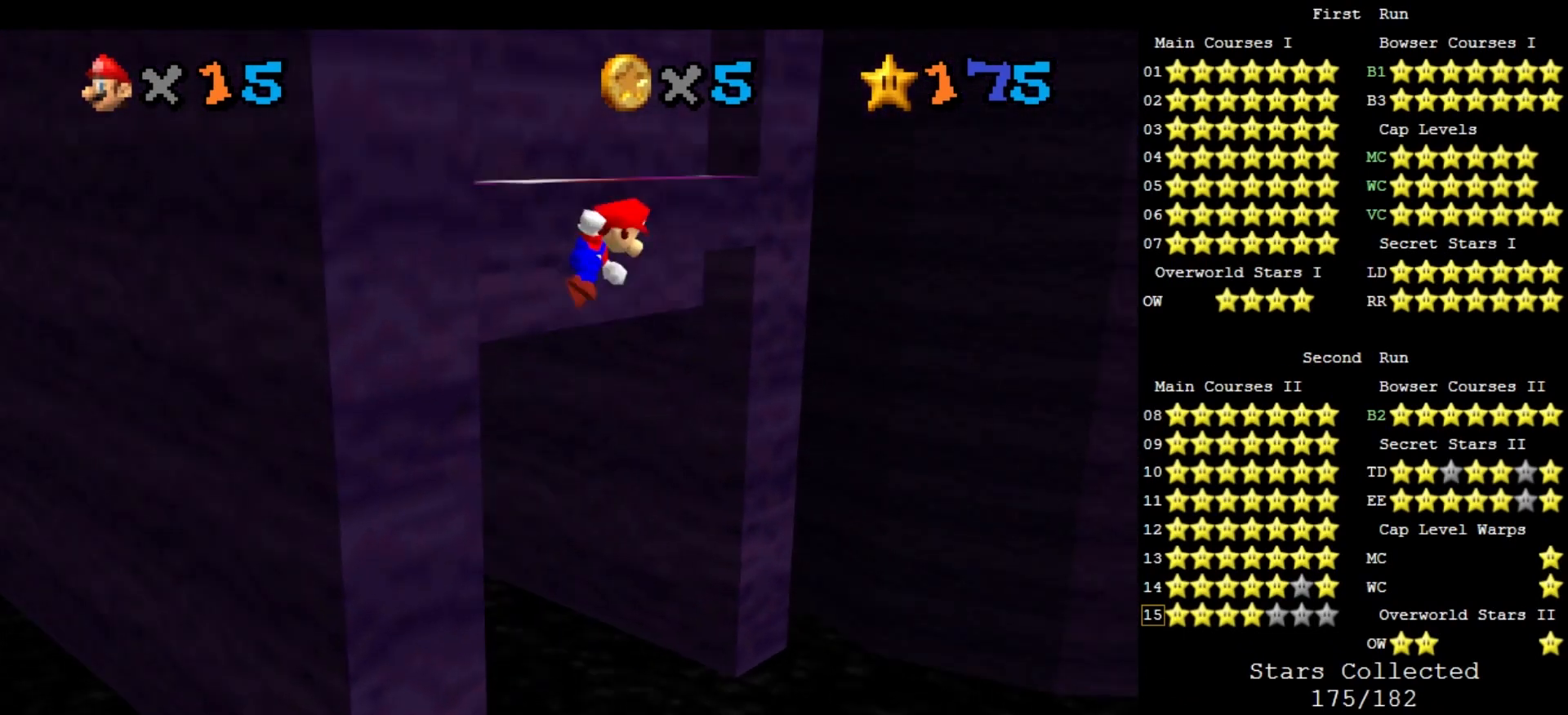
{"buttons": ["A"], "left_stick": "up", "events": [[67, "left_stick", "up-right"], [233, "left_stick", "up"]]}
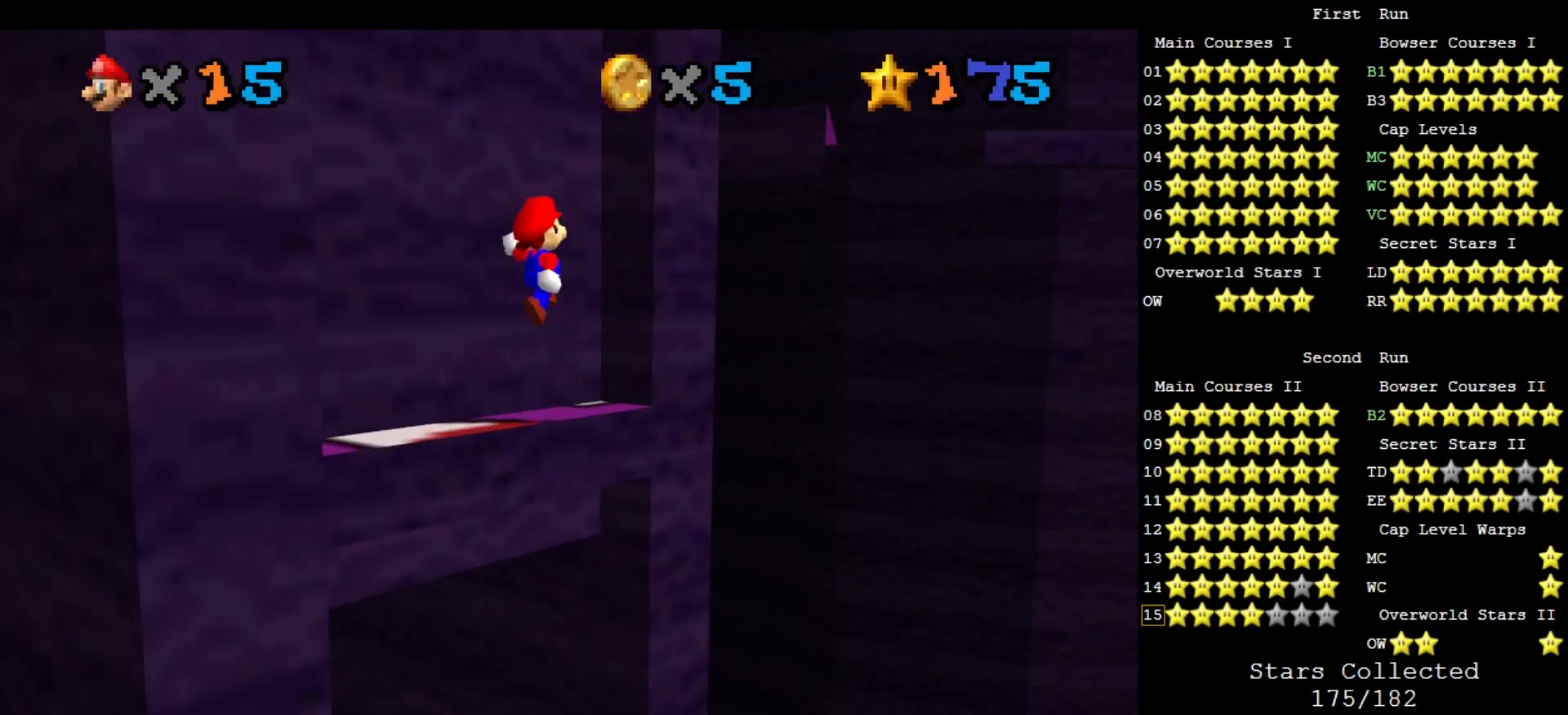
{"buttons": ["A"], "left_stick": "down-left", "events": [[133, "A", "up"], [267, "A", "down"], [267, "left_stick", "center"], [333, "left_stick", "down-left"]]}
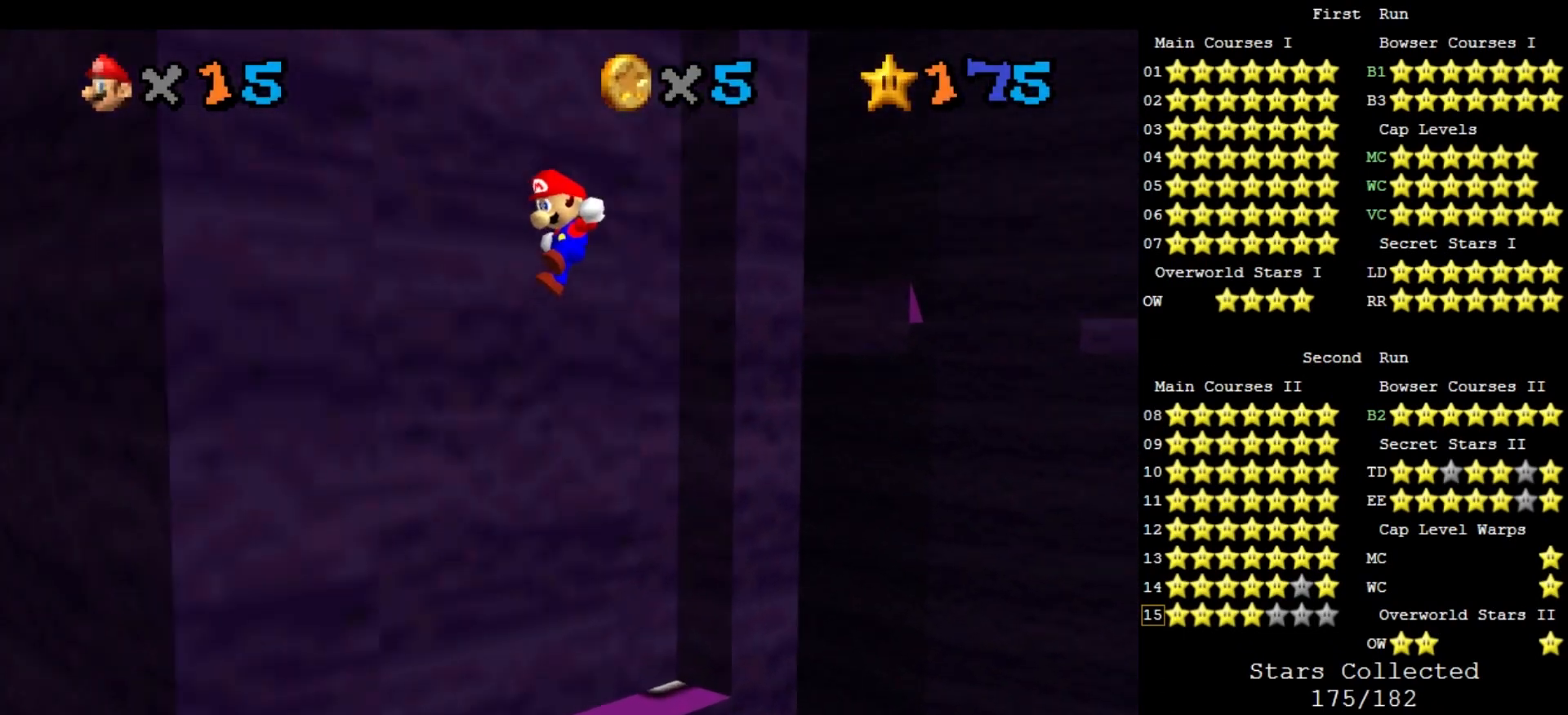
{"buttons": ["A"], "left_stick": "up-right", "events": [[267, "A", "up"], [367, "A", "down"], [400, "left_stick", "up-right"]]}
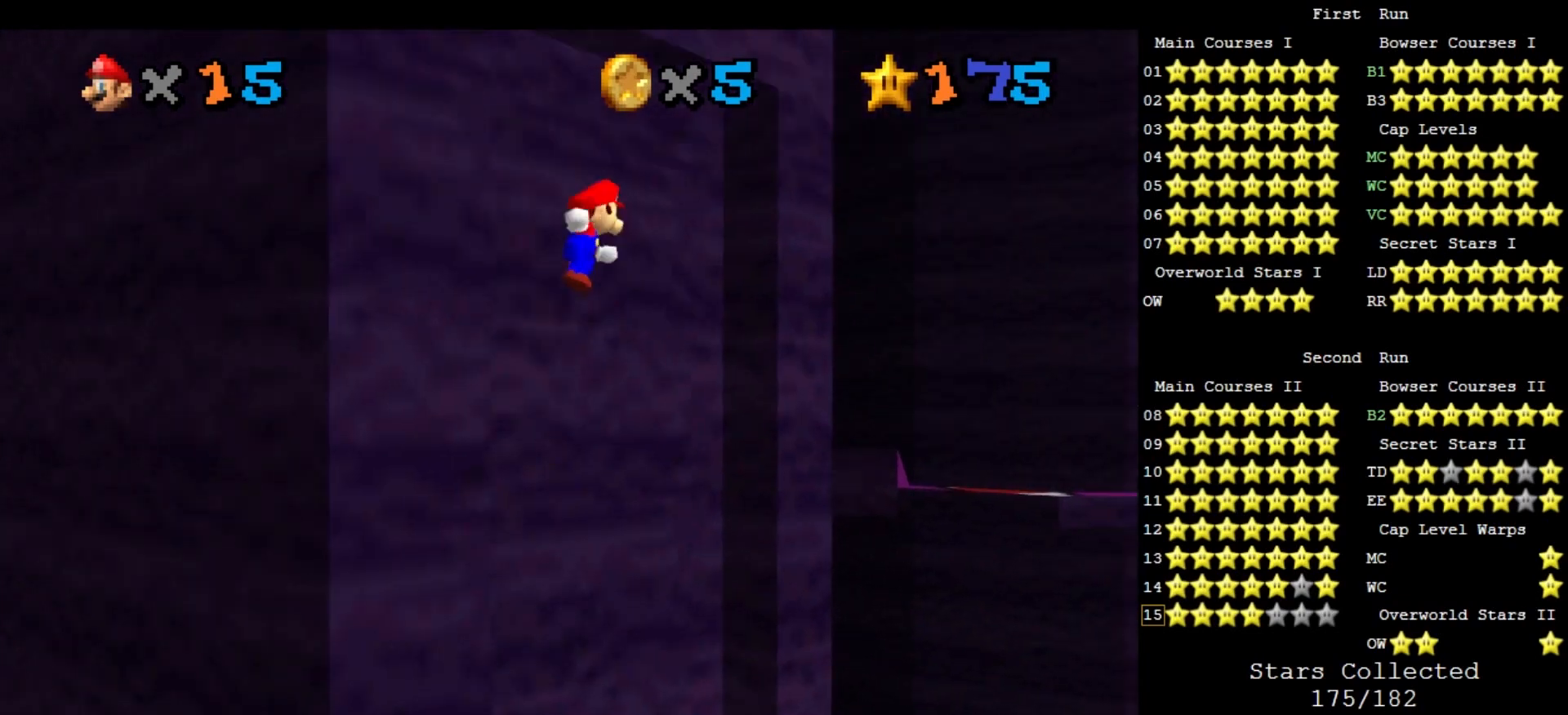
{"buttons": ["A"], "left_stick": "down", "events": [[100, "A", "up"], [167, "left_stick", "center"], [467, "left_stick", "down"], [500, "A", "down"]]}
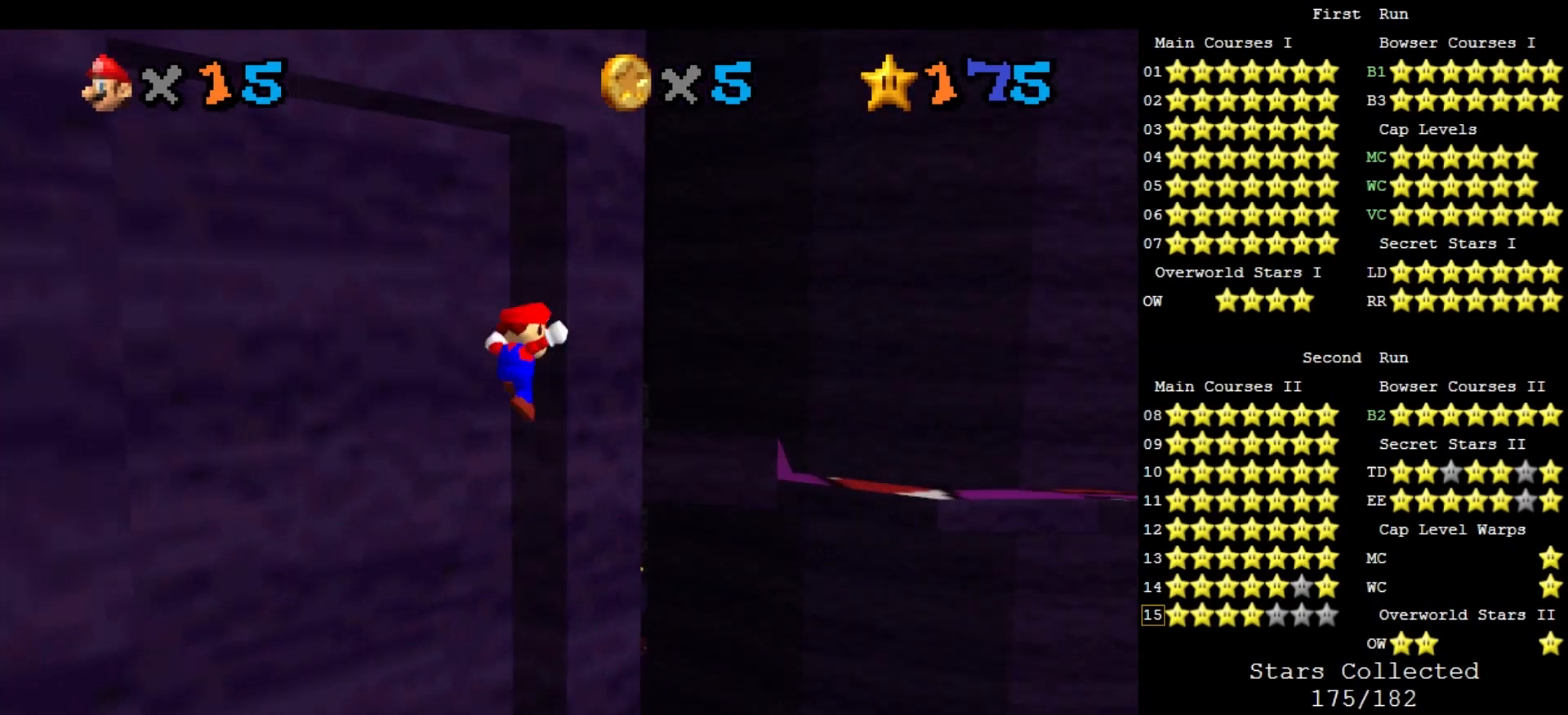
{"buttons": ["A"], "left_stick": "left", "events": [[500, "left_stick", "left"]]}
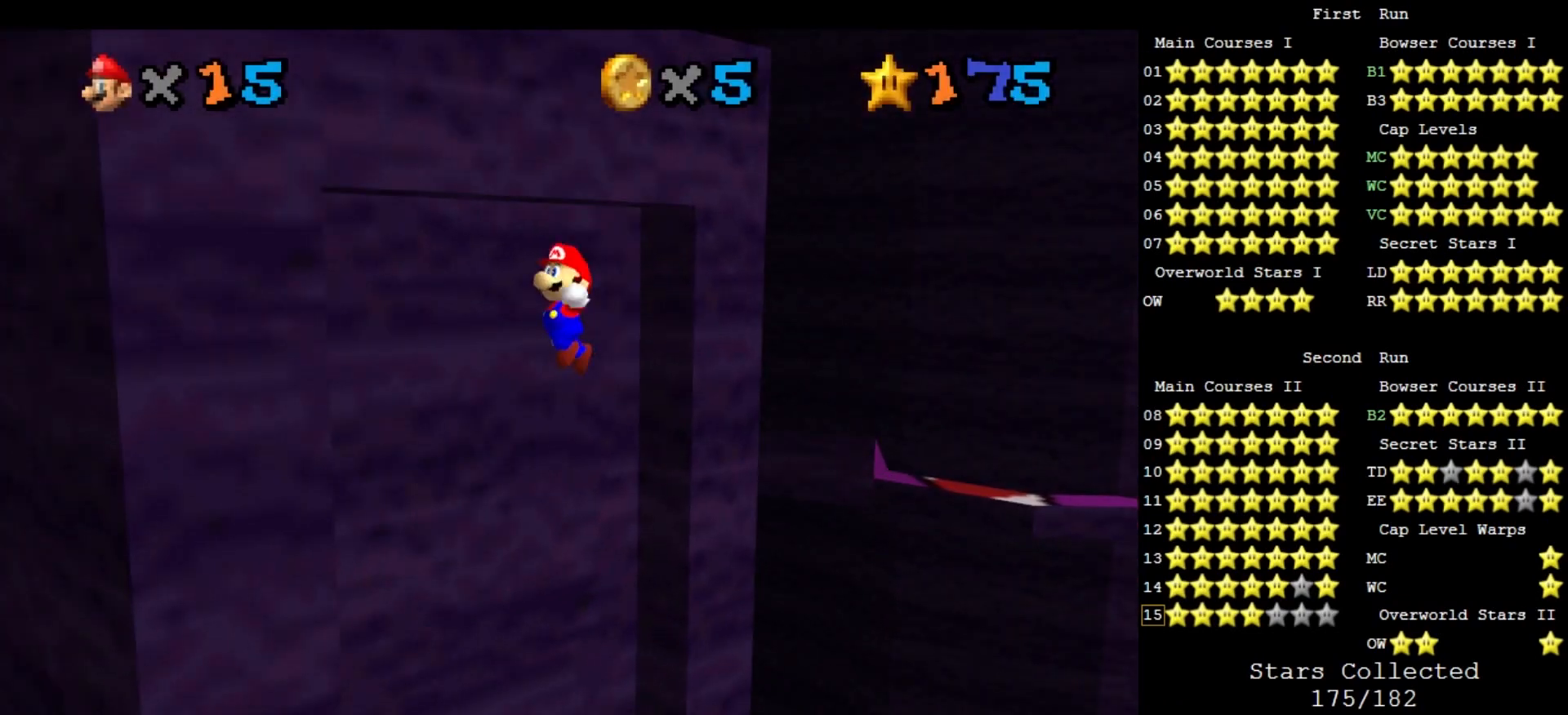
{"buttons": [], "left_stick": "left", "events": [[300, "A", "up"]]}